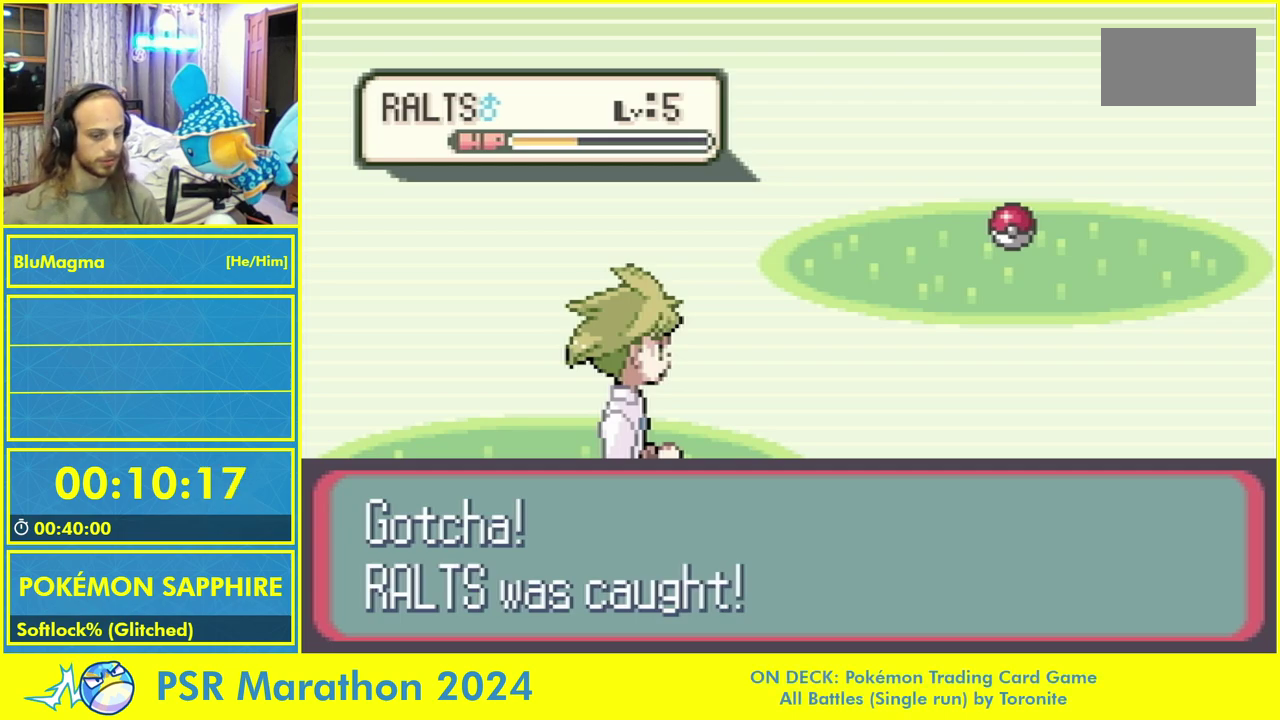
Gameplay with a controller (Nintendo layout); each line is a JSON object with the inputs held at the frame after it. "events" lists button and stick changes between this image and that frame as [ms after this image, input, new state], when the widget could be followed in between. Not read: L3 R3.
{"buttons": ["A", "L1"], "events": [[67, "A", "down"], [100, "B", "down"], [150, "A", "up"], [217, "B", "up"], [267, "L1", "down"], [283, "A", "down"], [317, "B", "down"], [367, "A", "up"], [367, "L1", "up"], [417, "B", "up"], [417, "L1", "down"], [467, "A", "down"]]}
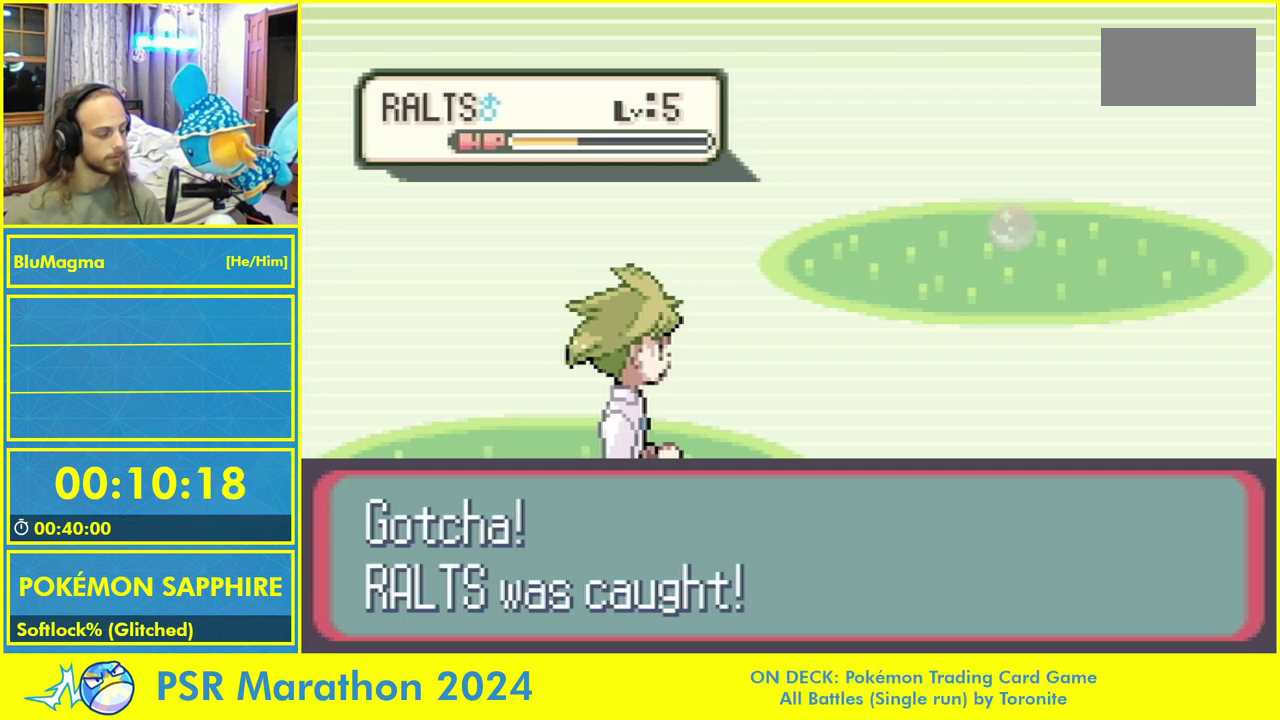
{"buttons": ["A", "L1"], "events": [[17, "B", "down"], [17, "L1", "up"], [50, "A", "up"], [100, "B", "up"], [117, "A", "down"], [200, "B", "down"], [233, "A", "up"], [267, "B", "up"], [267, "L1", "down"], [350, "A", "down"], [350, "B", "down"], [400, "A", "up"], [417, "L1", "up"], [433, "B", "up"], [467, "L1", "down"], [483, "A", "down"]]}
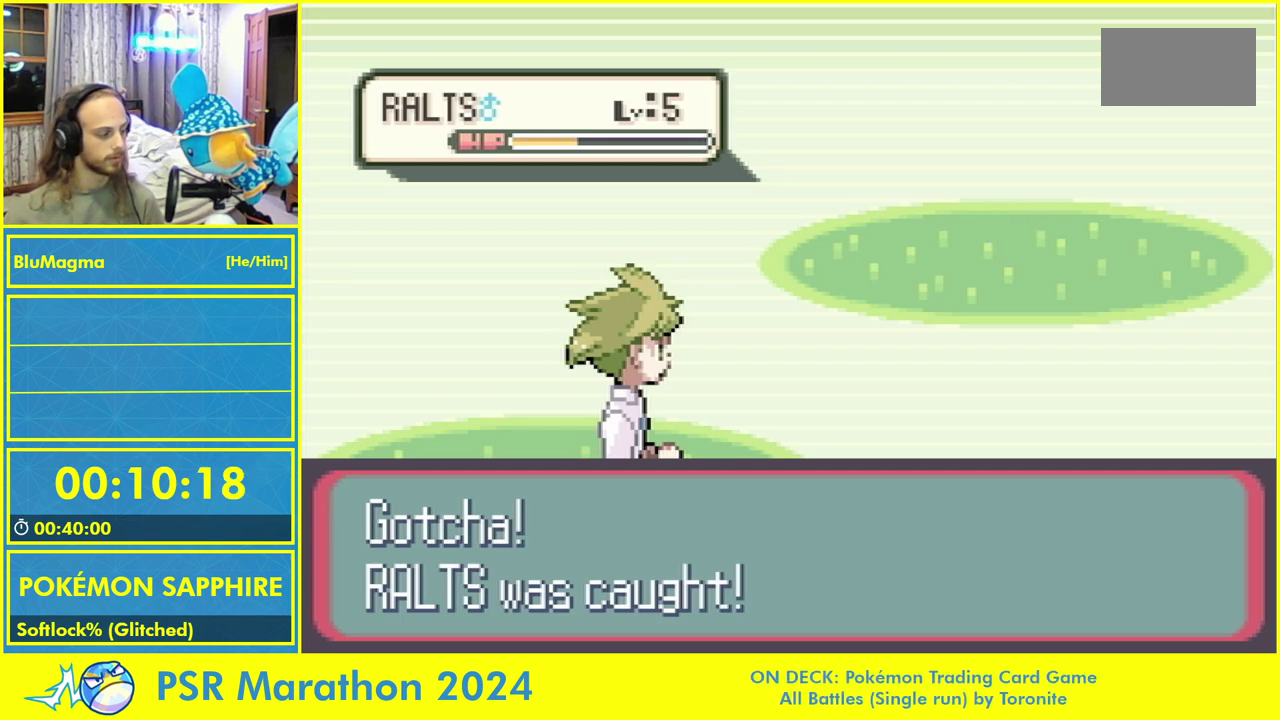
{"buttons": ["A", "L1"], "events": [[17, "L1", "up"], [33, "B", "down"], [117, "A", "up"], [150, "B", "up"], [233, "B", "down"], [333, "L1", "down"], [417, "B", "up"], [500, "A", "down"]]}
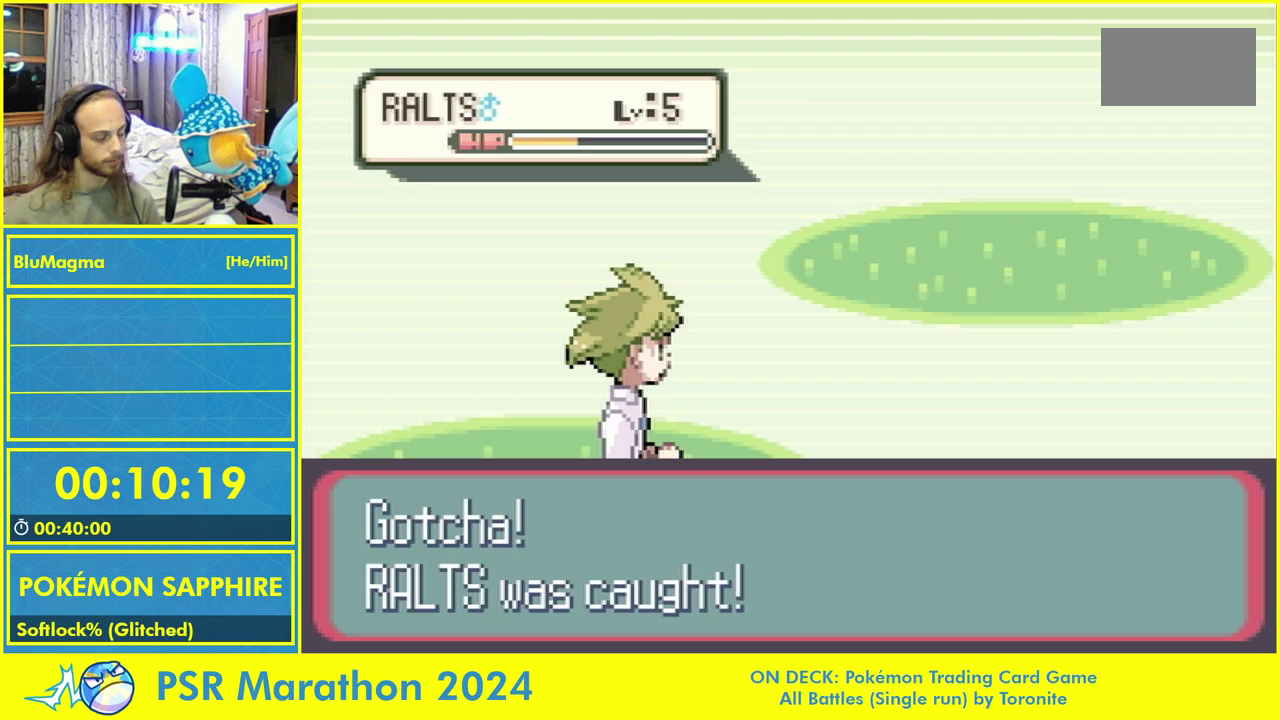
{"buttons": ["B"], "events": [[33, "B", "down"], [50, "L1", "up"], [83, "A", "up"], [133, "B", "up"], [167, "A", "down"], [217, "B", "down"], [300, "A", "up"], [317, "B", "up"], [350, "L1", "down"], [433, "A", "down"], [450, "B", "down"], [483, "A", "up"], [500, "L1", "up"]]}
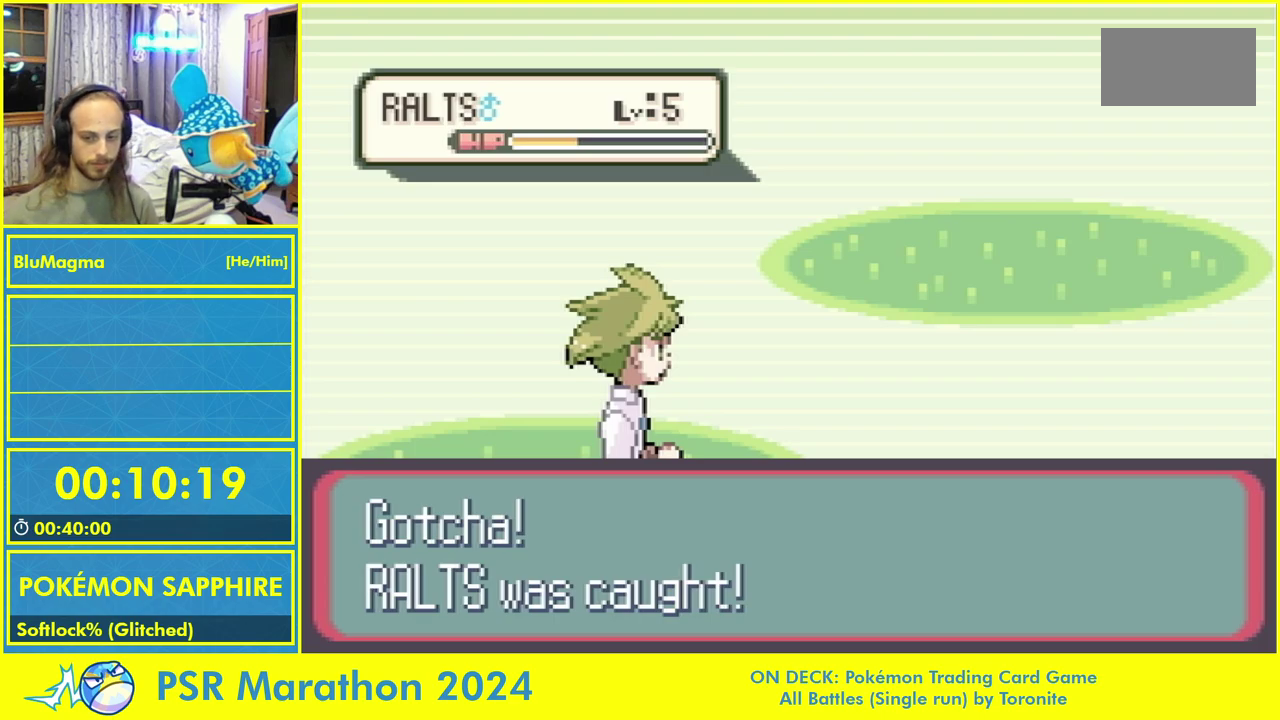
{"buttons": ["A", "B", "L1"], "events": [[50, "B", "up"], [100, "A", "down"], [150, "B", "down"], [200, "A", "up"], [233, "B", "up"], [267, "L1", "down"], [283, "A", "down"], [317, "B", "down"], [350, "L1", "up"], [367, "A", "up"], [400, "L1", "down"], [417, "B", "up"], [467, "A", "down"], [500, "B", "down"]]}